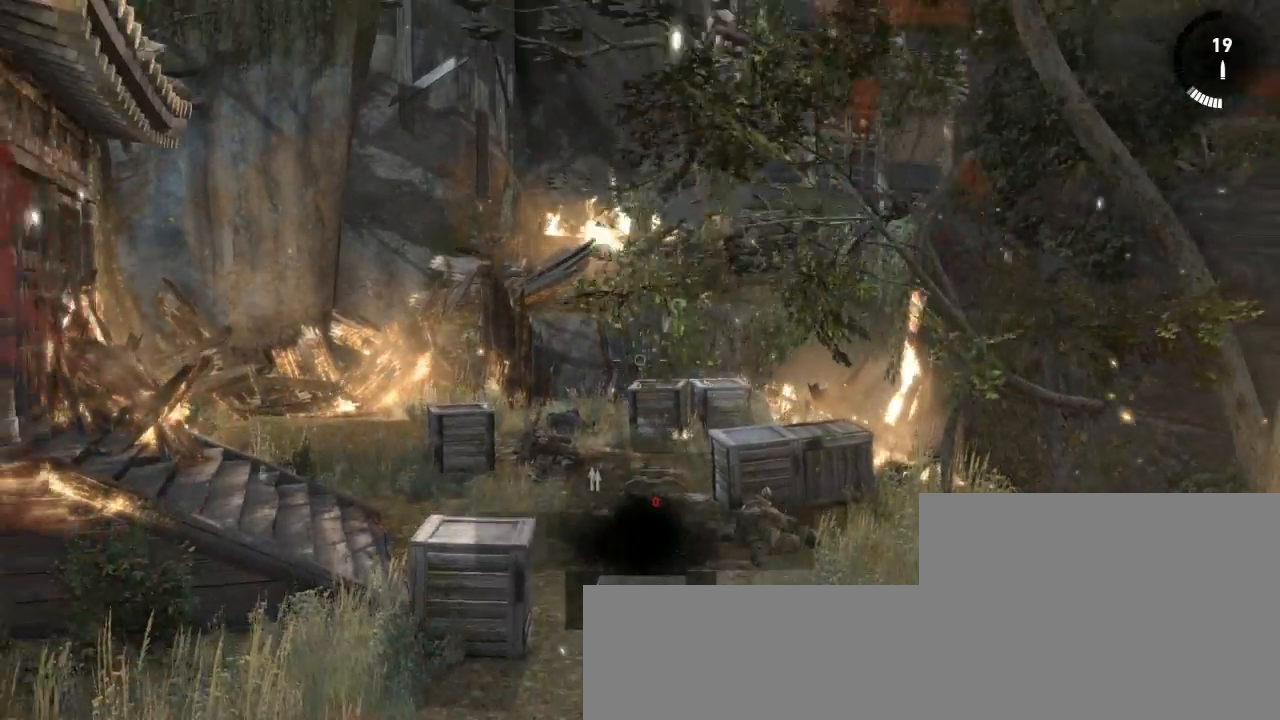
Gameplay with keyboard and mouse; each line is a JSON object with the keys and mouse buttons held at the frame after it. "events" lists presses ("down") and releases ("up") of "1", "2", "3", "4", "5", "6", "7", "a", "alt", "b", "c", "ctrl", "d", "e", "escape", "f", "g", "h", "q", "r", "s", "shift", "space", "t", "tilde", "v", "w", "x", "y", "z", "mouse_left", "mouse_middle", "mouse_right", "mouse_mb4", "mouse_mb5", "mouse_wheel_up" and "mouse_wheel_down" between this image and that frame as [ms after this image, input, new state], when the widget could be followed in between. "mouse_left", "mouse_middle", "mouse_right", "mouse_mb4", "mouse_mb5", "mouse_wheel_up", "mouse_wheel_down" = the "left", "middle", "right", "mb4", "mb5", "wheel_up", "wheel_down" buttons of the "mouse" list. No other keys are recorded. Not read: mouse_move.
{"keys": ["s"], "mouse": ["right"], "events": []}
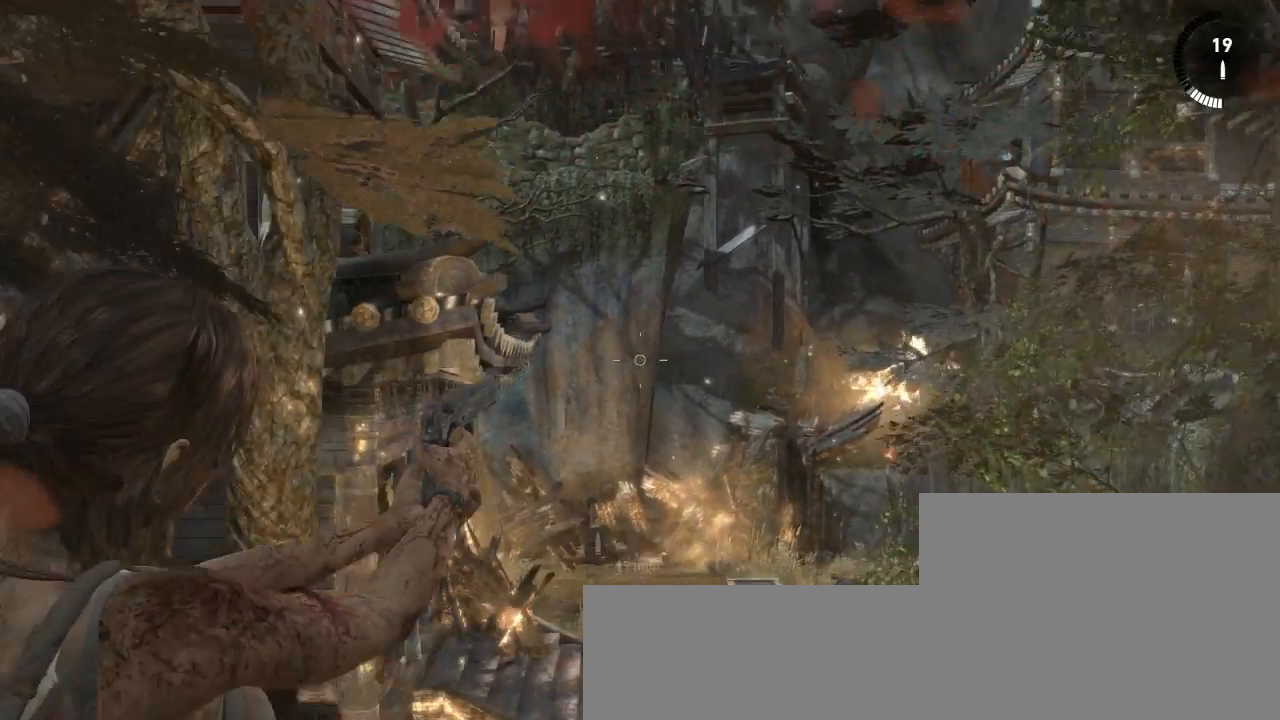
{"keys": ["s"], "mouse": ["right"], "events": []}
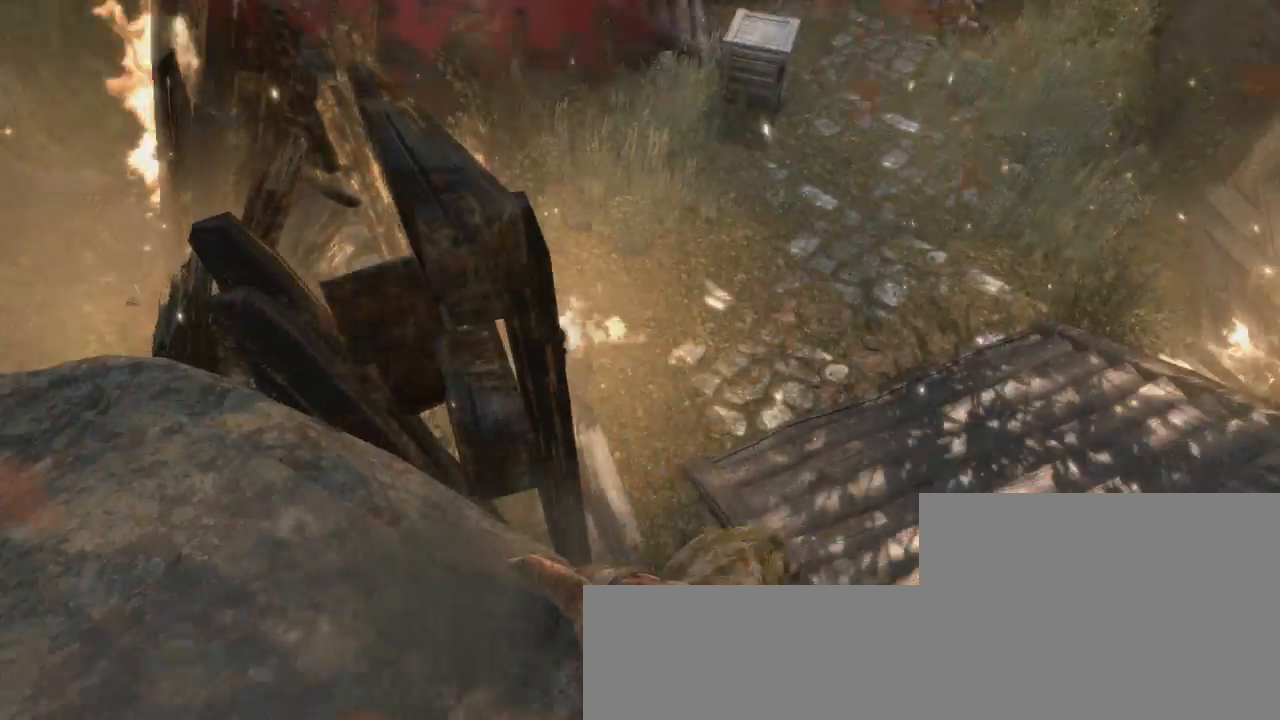
{"keys": [], "mouse": [], "events": [[167, "mouse_right", "up"], [167, "s", "up"]]}
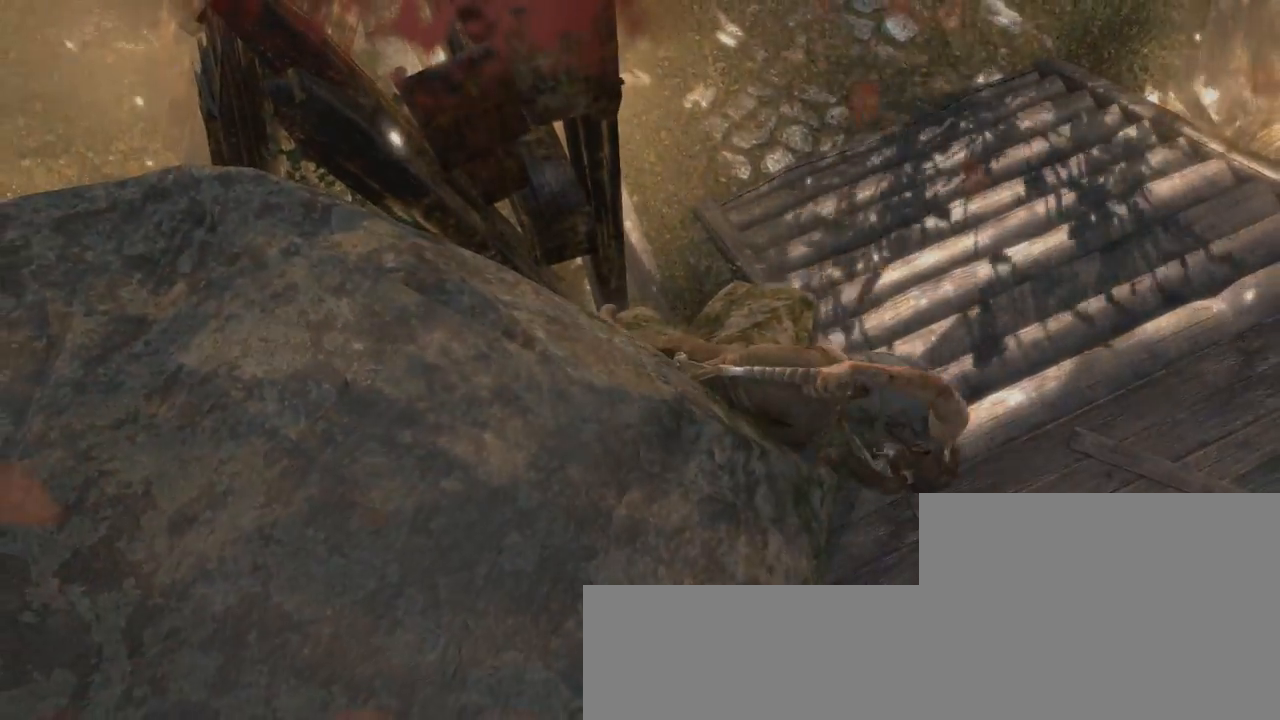
{"keys": [], "mouse": [], "events": []}
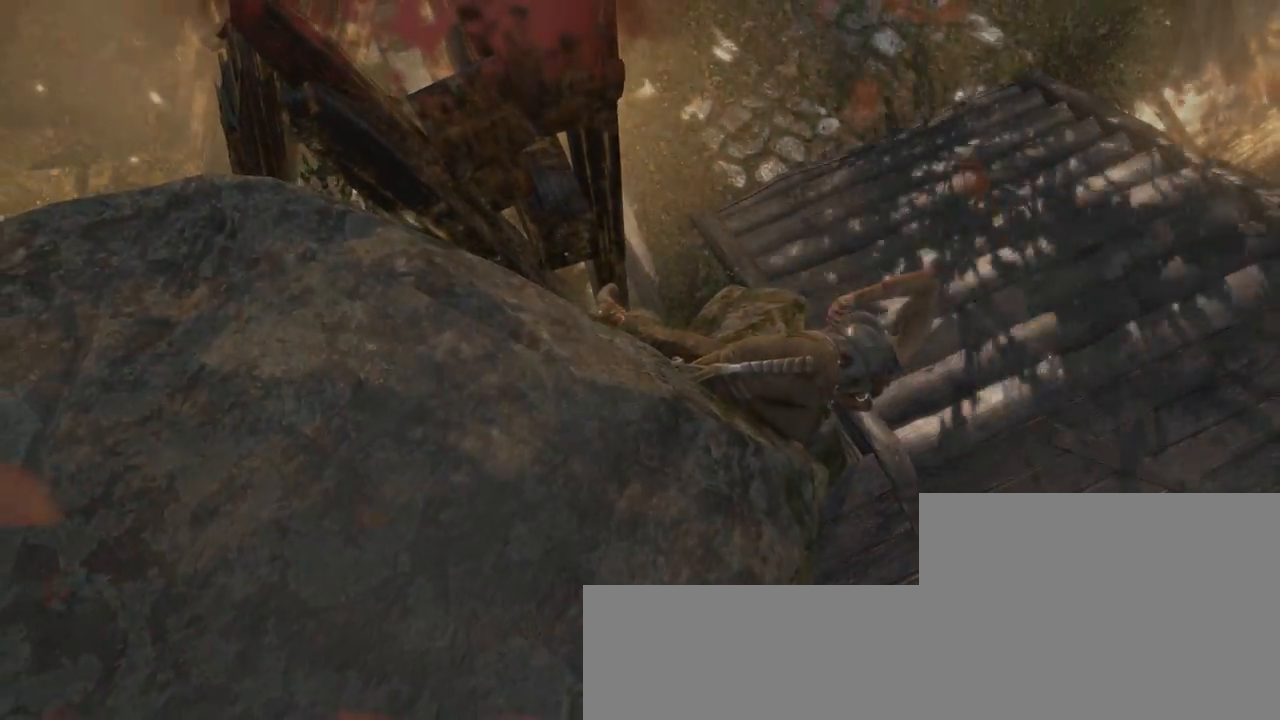
{"keys": [], "mouse": [], "events": []}
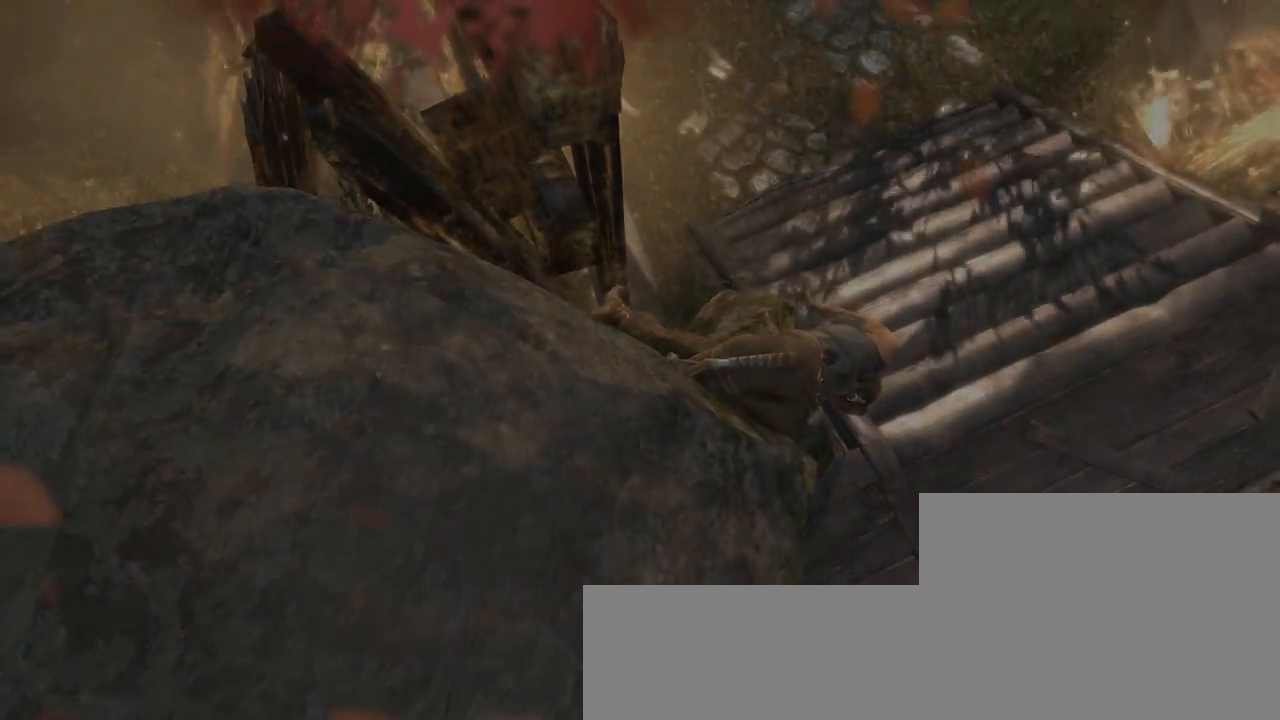
{"keys": [], "mouse": [], "events": []}
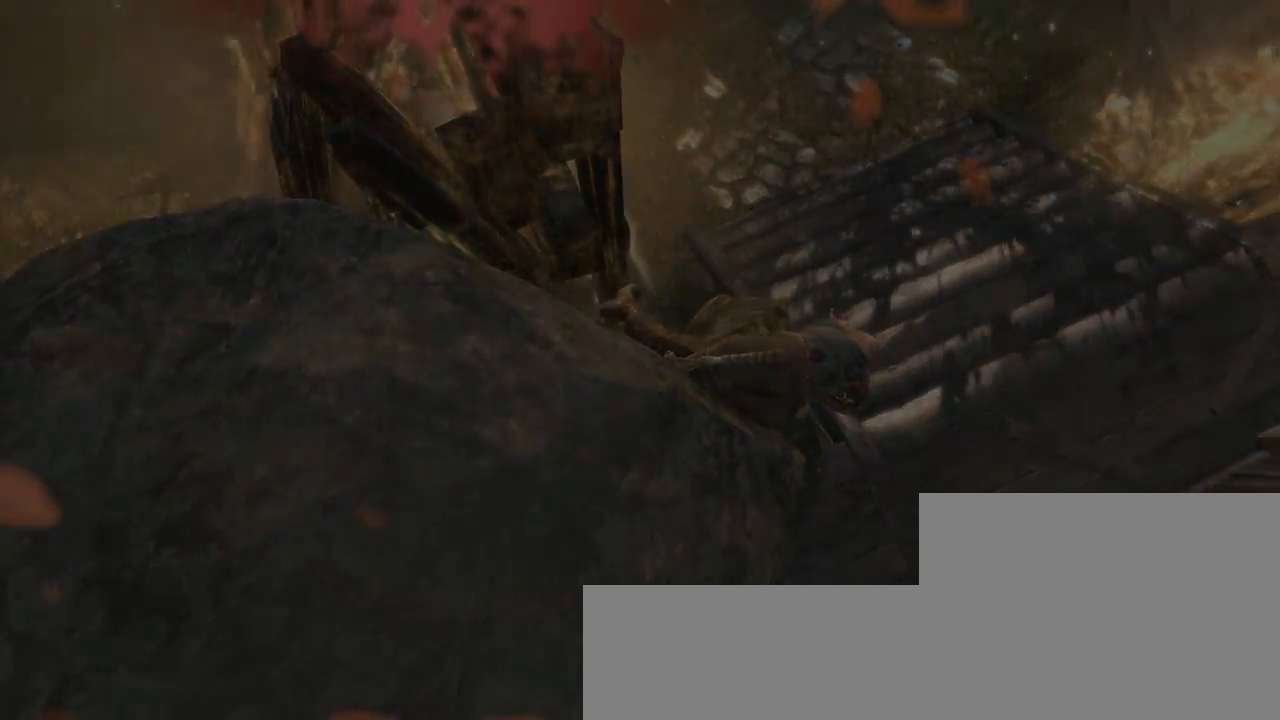
{"keys": [], "mouse": [], "events": []}
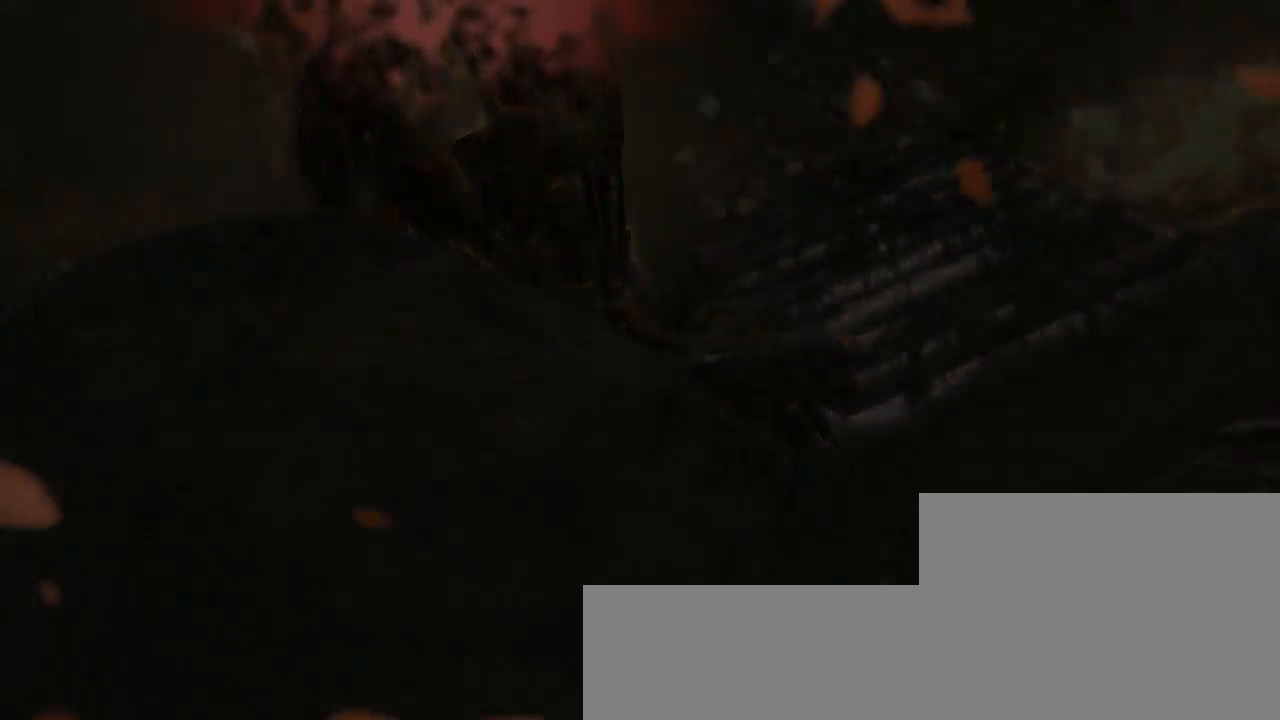
{"keys": [], "mouse": [], "events": []}
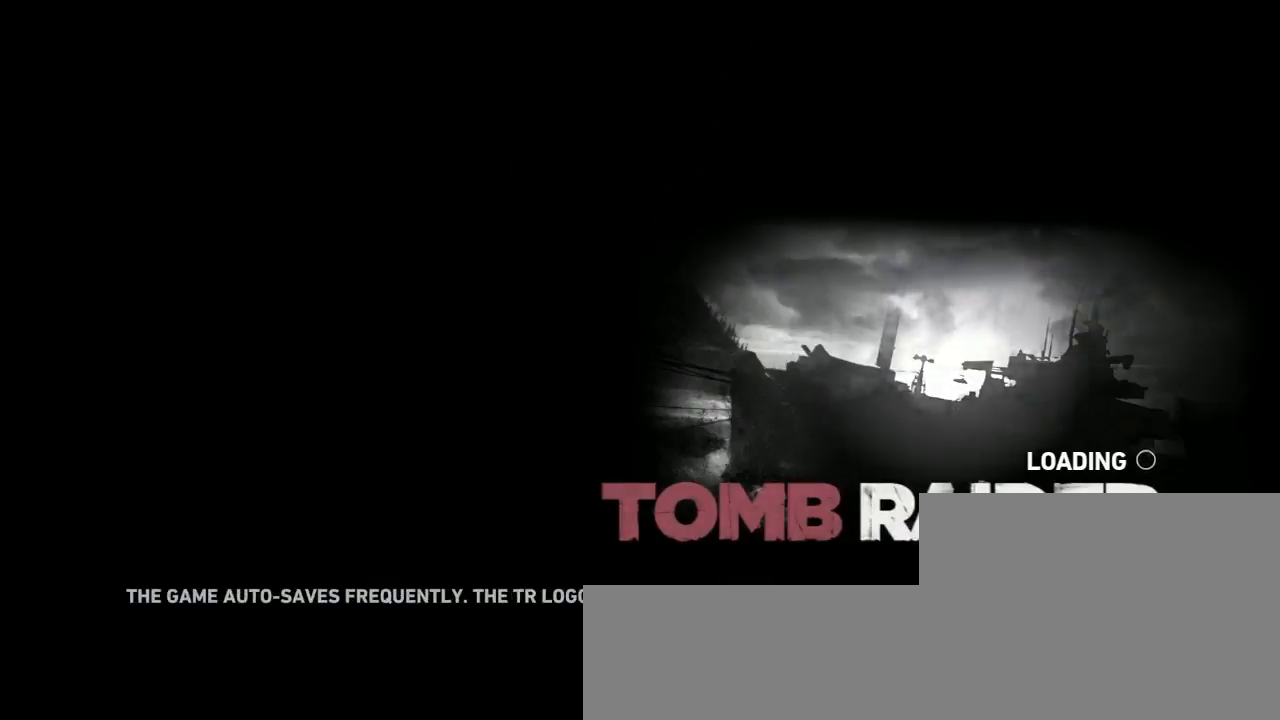
{"keys": [], "mouse": [], "events": []}
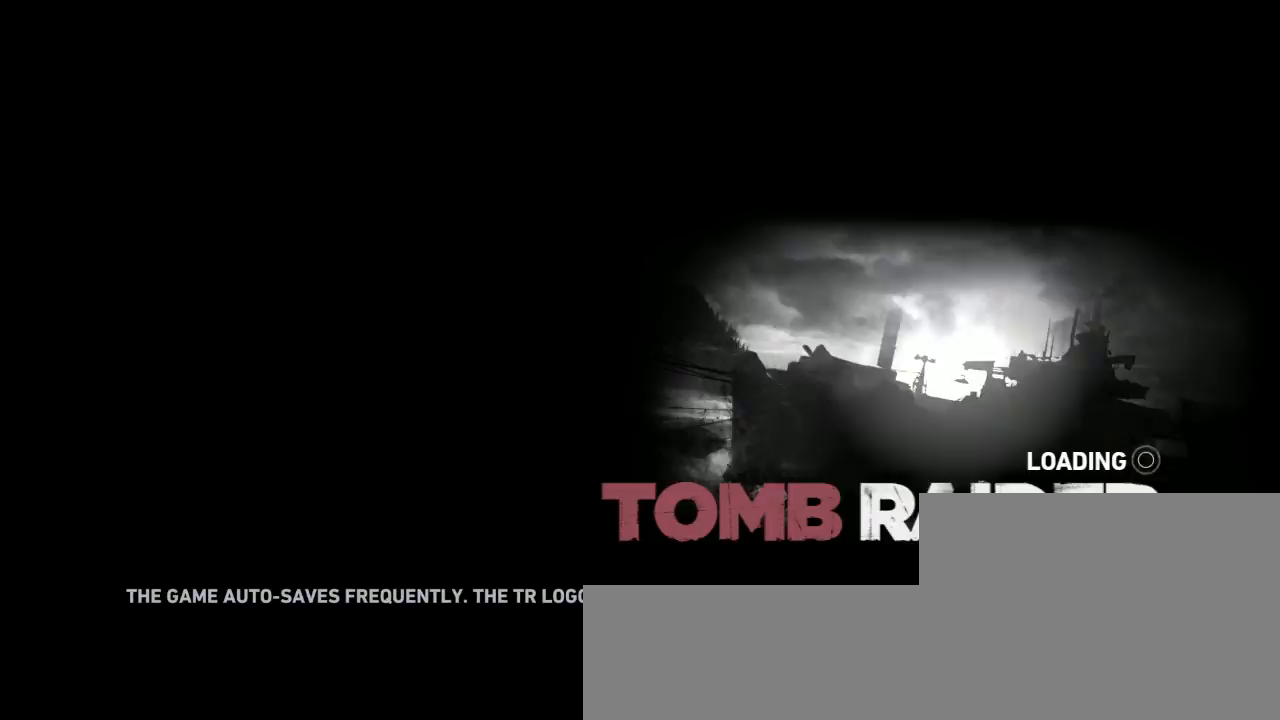
{"keys": [], "mouse": [], "events": []}
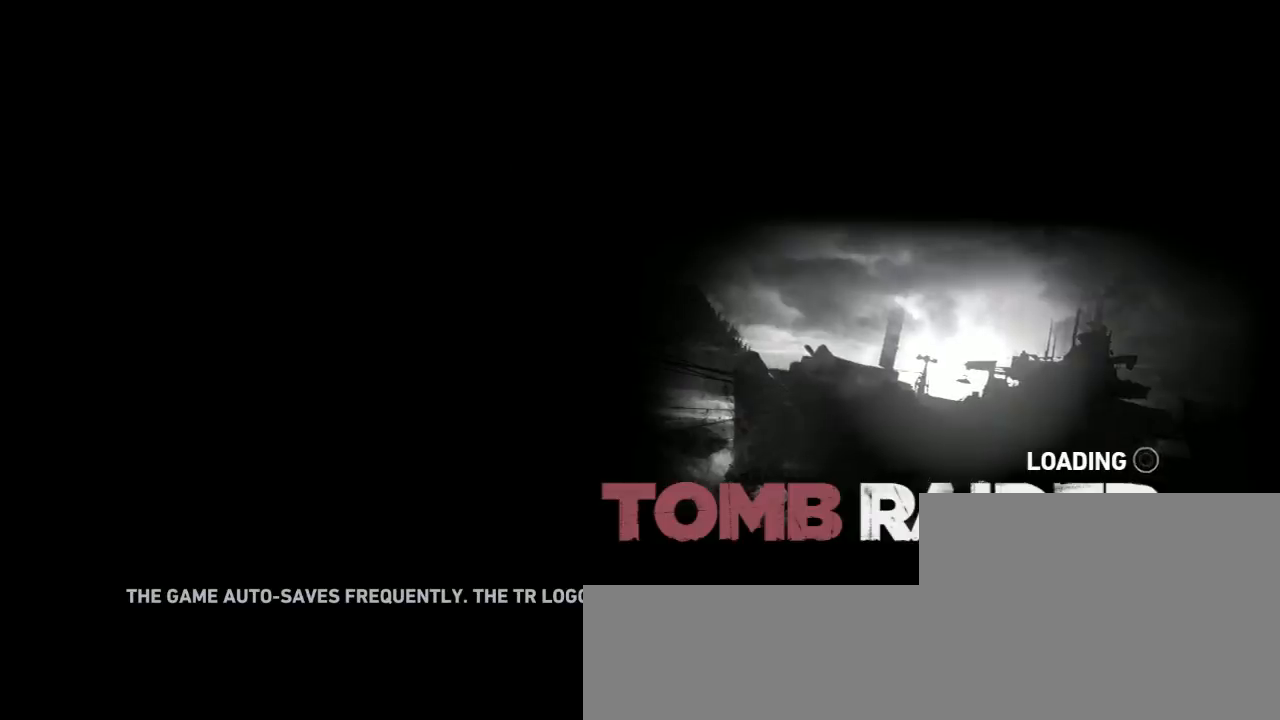
{"keys": [], "mouse": [], "events": []}
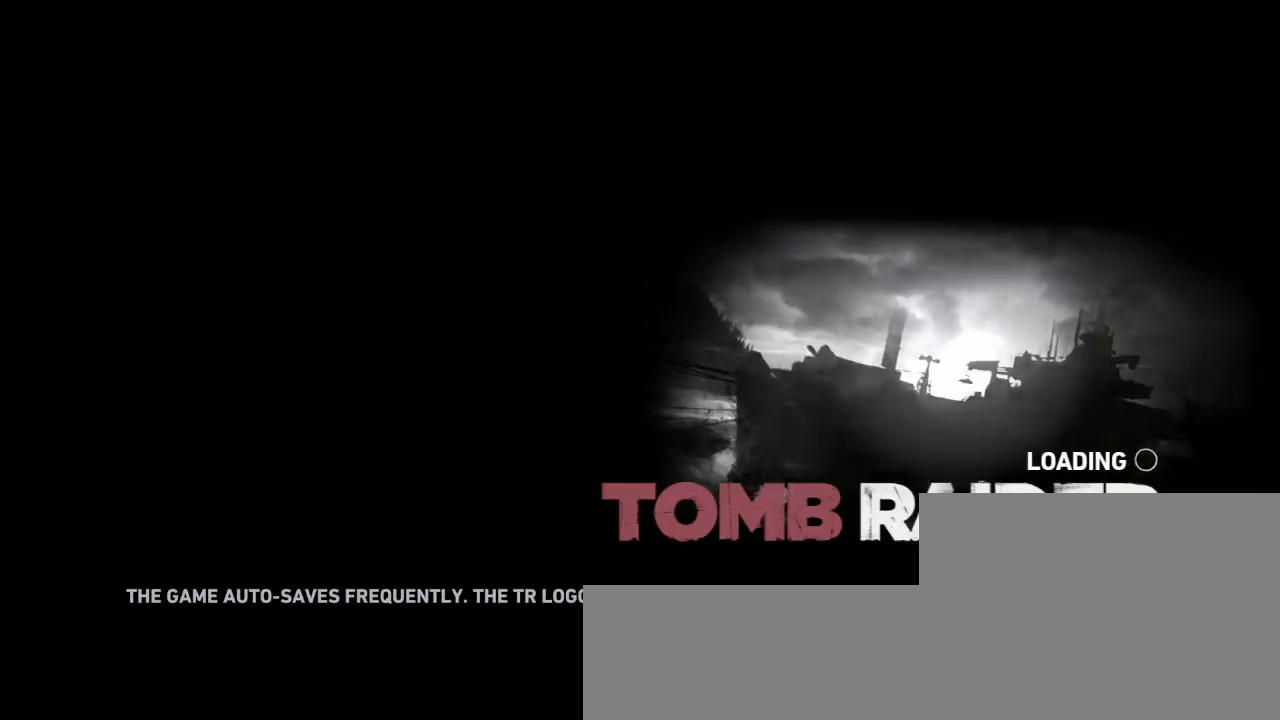
{"keys": [], "mouse": [], "events": []}
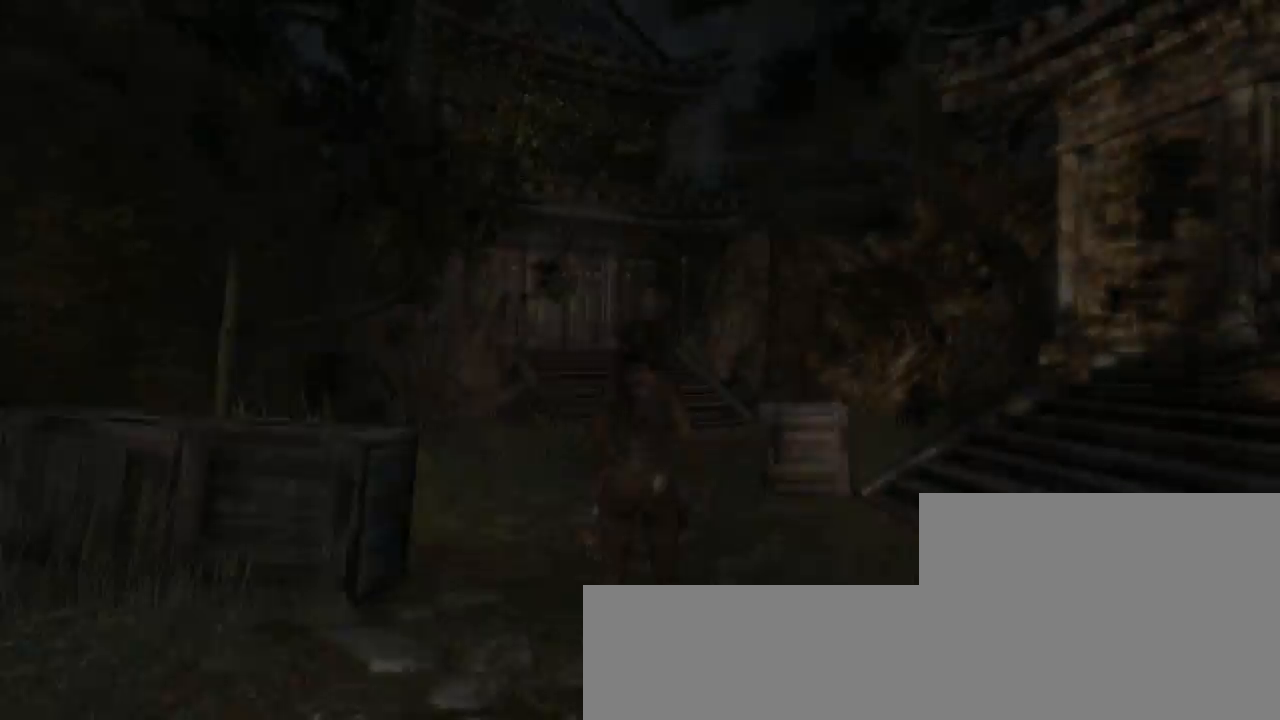
{"keys": ["z"], "mouse": [], "events": [[367, "q", "down"], [500, "q", "up"], [500, "z", "down"]]}
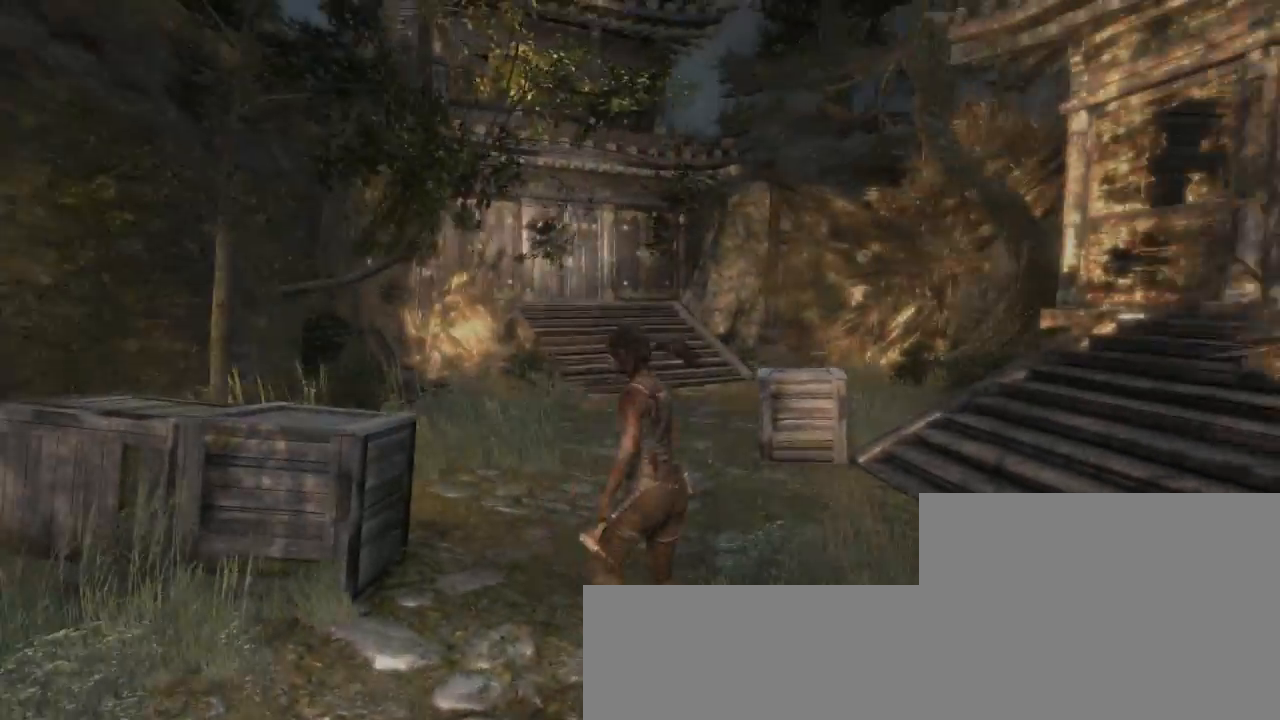
{"keys": ["z"], "mouse": [], "events": []}
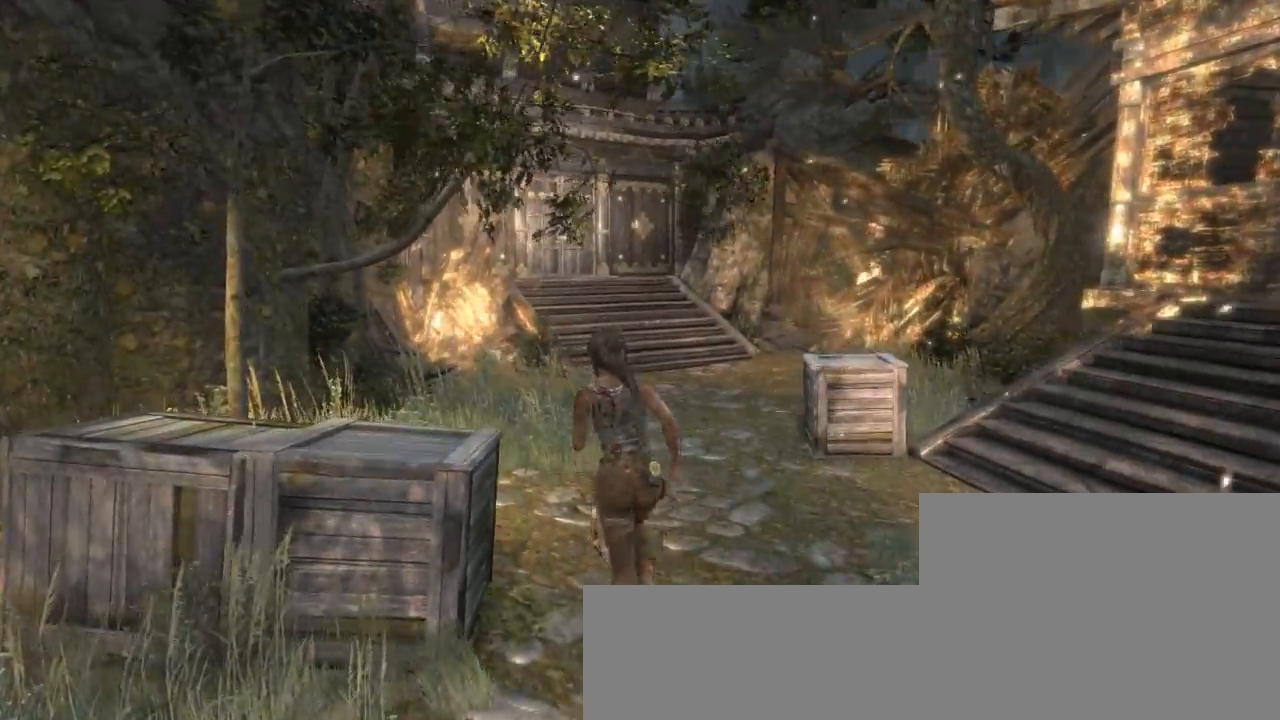
{"keys": ["z"], "mouse": [], "events": [[67, "shift", "down"], [200, "d", "down"], [200, "mouse_wheel_down", "down"], [233, "shift", "up"], [367, "d", "up"], [367, "mouse_wheel_down", "up"]]}
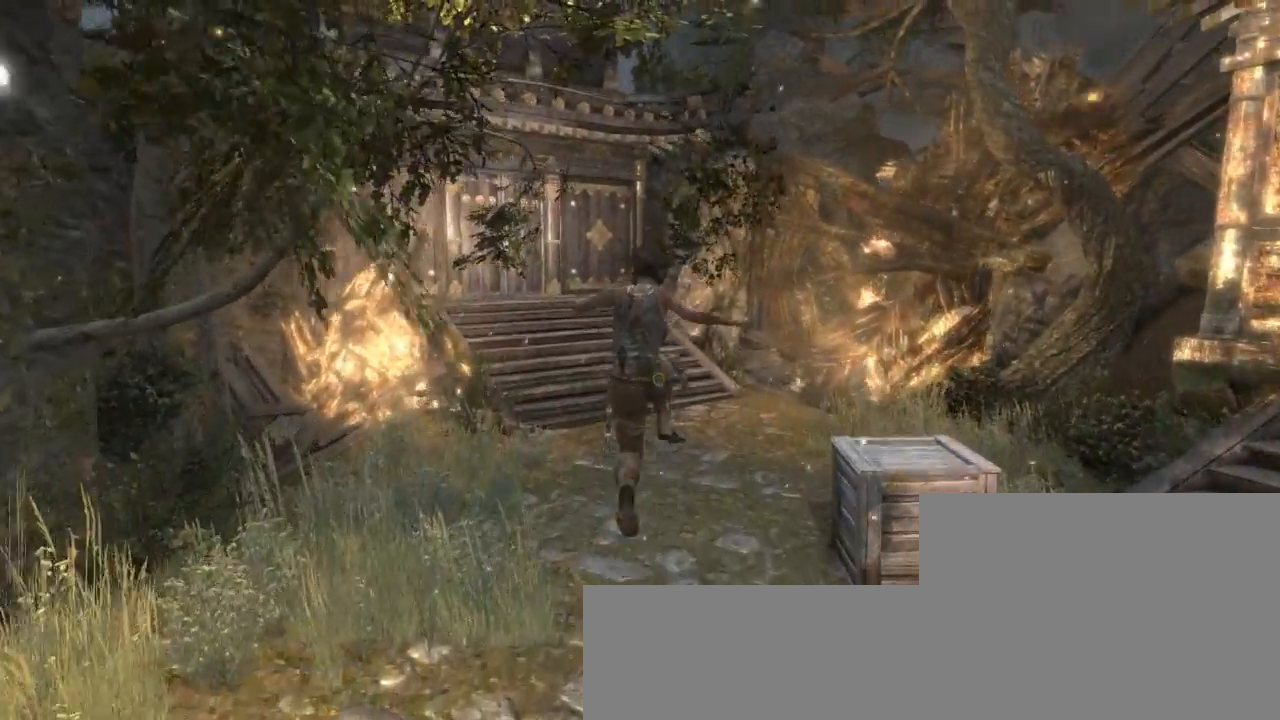
{"keys": ["z"], "mouse": [], "events": []}
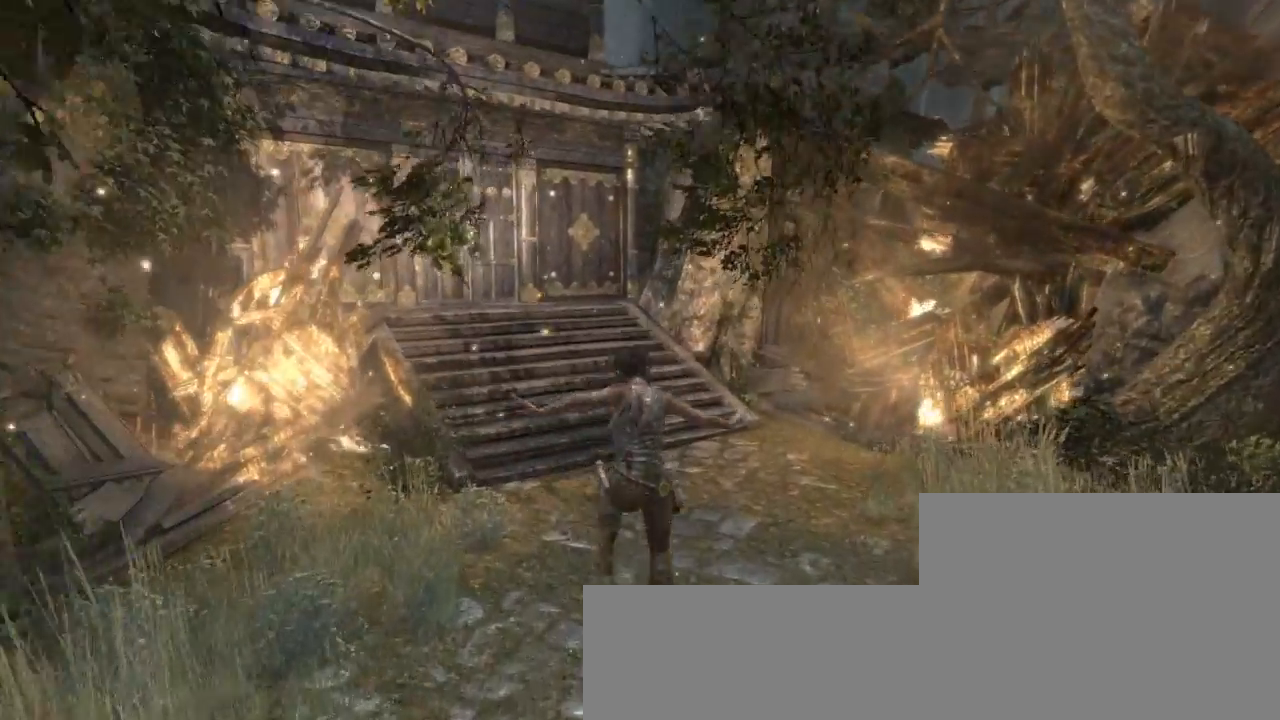
{"keys": ["z"], "mouse": [], "events": [[200, "mouse_wheel_down", "down"], [400, "mouse_wheel_down", "up"]]}
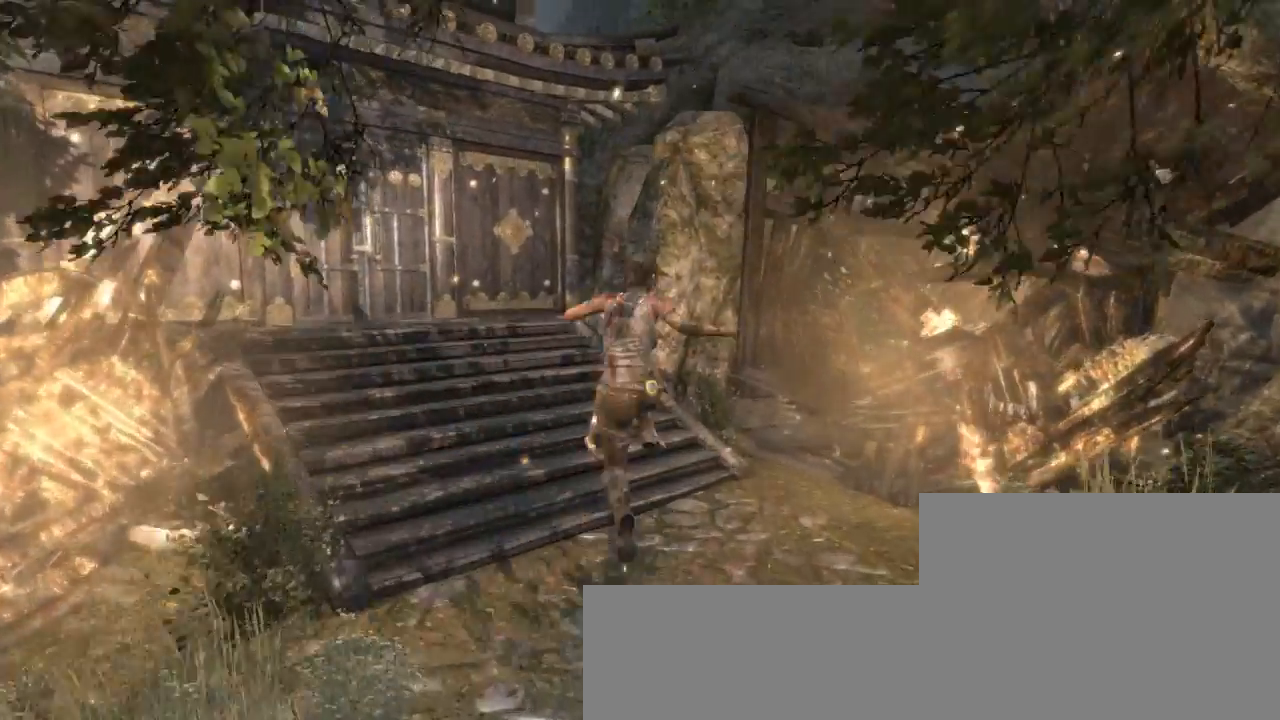
{"keys": ["z"], "mouse": [], "events": []}
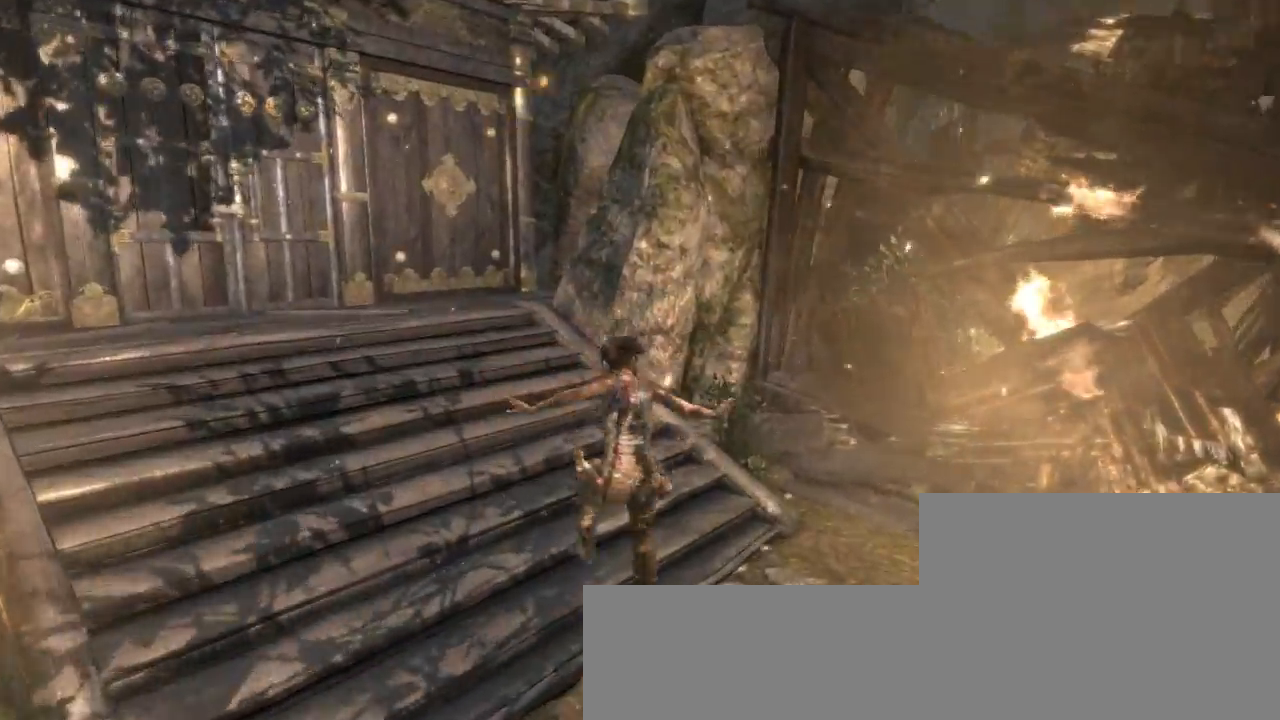
{"keys": ["q", "z"], "mouse": ["right"], "events": [[33, "mouse_wheel_down", "down"], [133, "mouse_wheel_down", "up"], [300, "mouse_right", "down"], [300, "q", "down"]]}
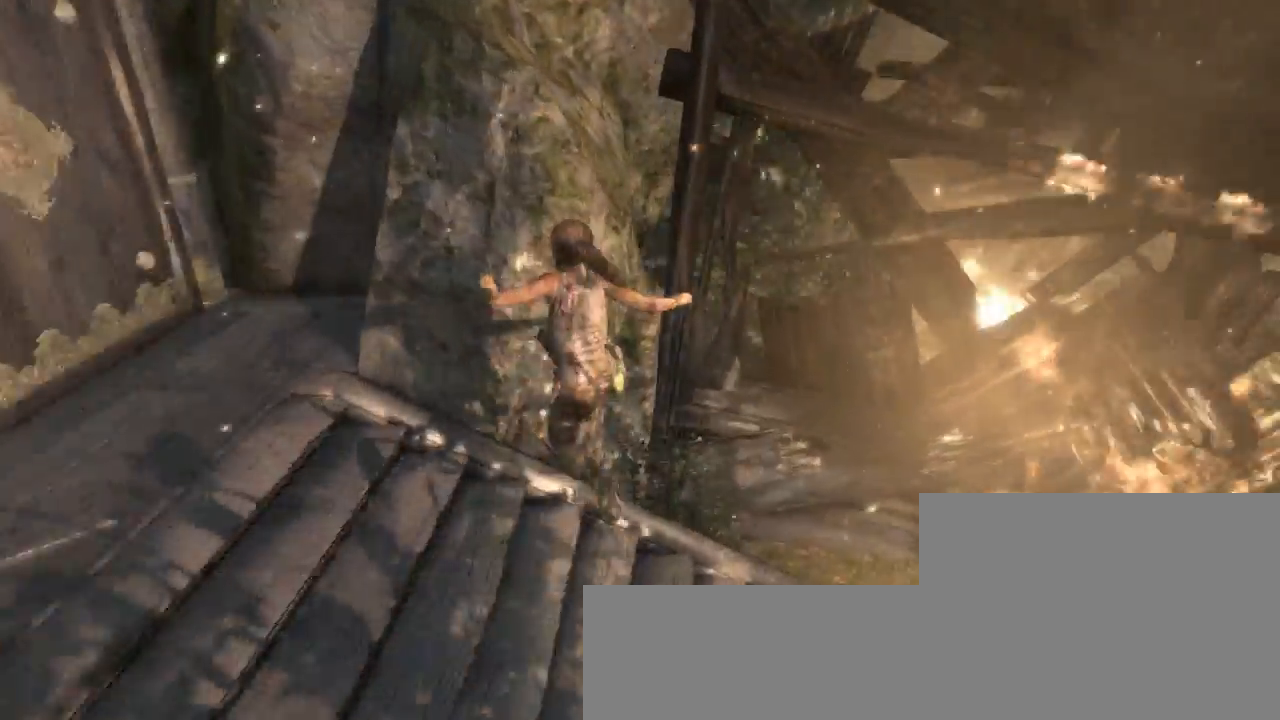
{"keys": ["q", "z"], "mouse": ["right"], "events": [[133, "q", "up"], [133, "z", "up"], [400, "z", "down"], [467, "q", "down"]]}
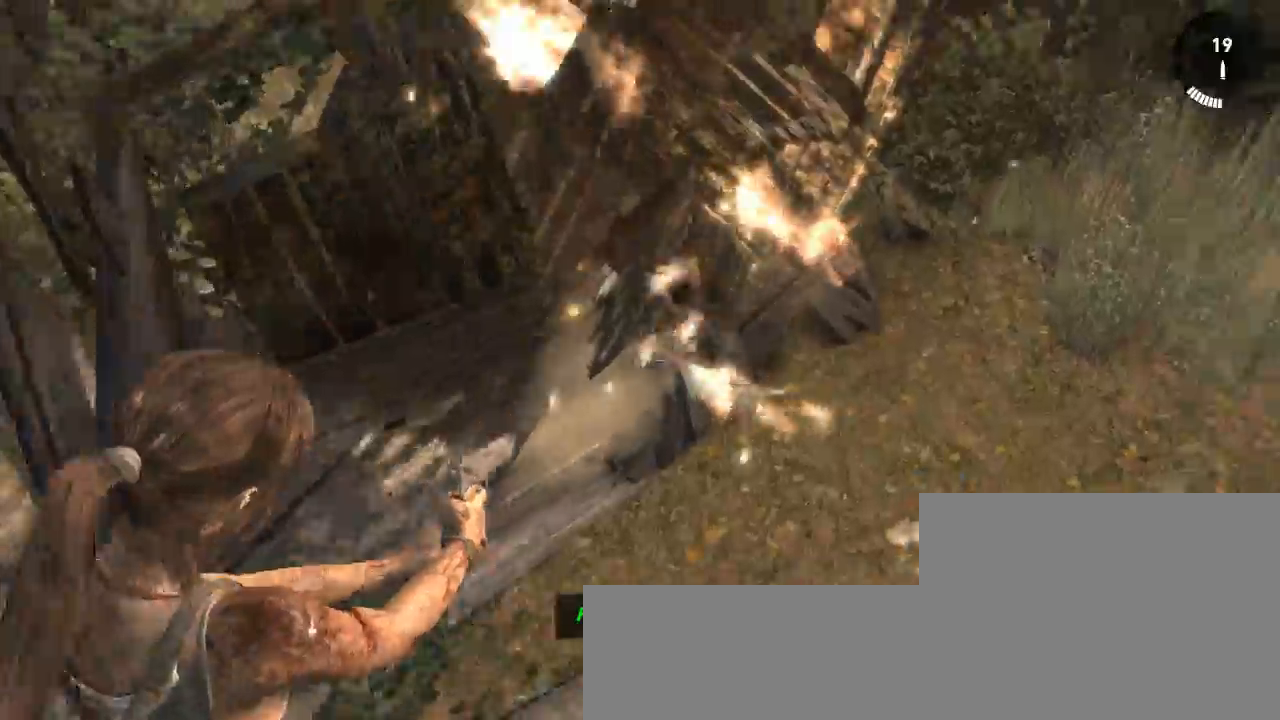
{"keys": ["s"], "mouse": ["right"], "events": [[33, "q", "up"], [33, "z", "up"], [167, "1", "down"], [267, "1", "up"], [433, "s", "down"]]}
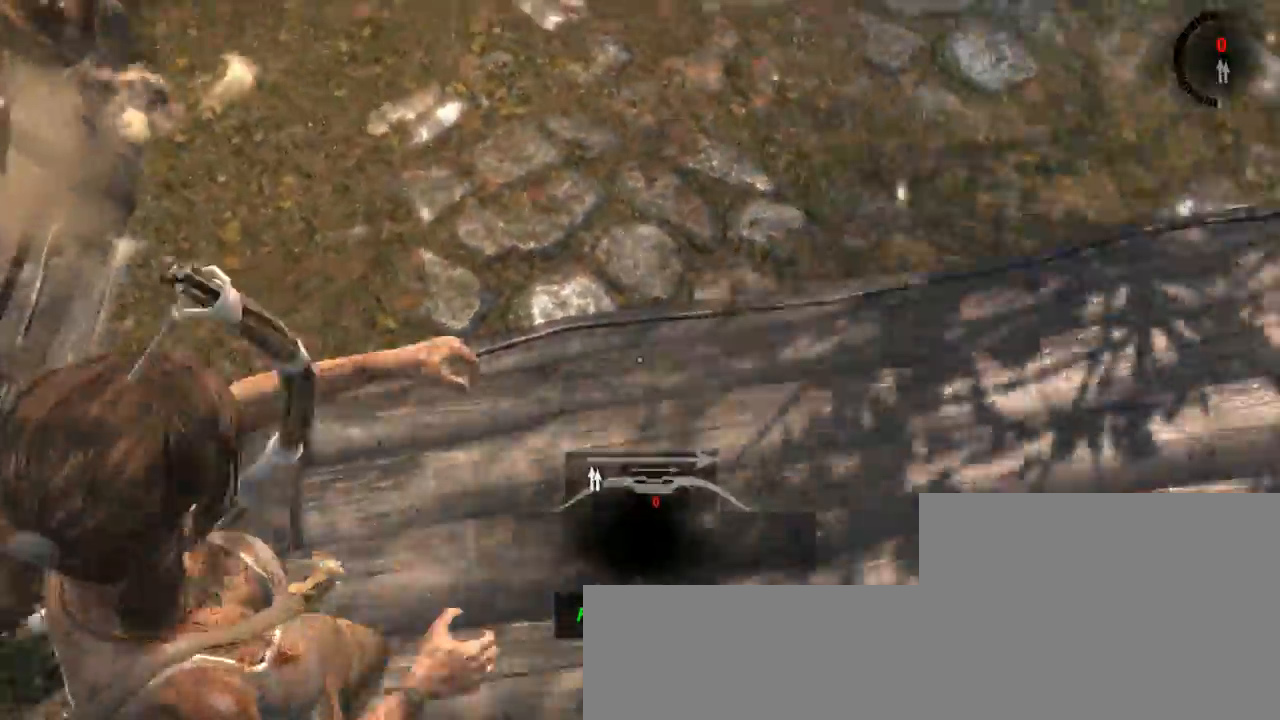
{"keys": ["q"], "mouse": []}
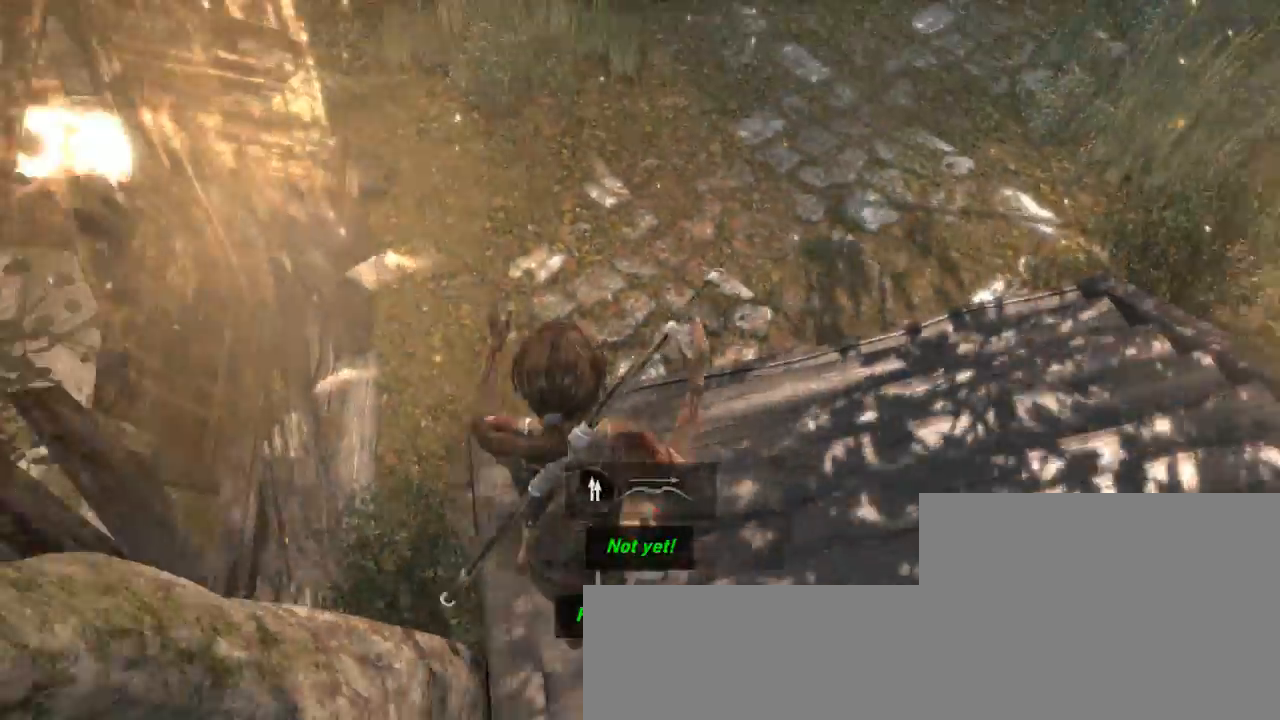
{"keys": ["q"], "mouse": ["right"], "events": [[67, "mouse_right", "down"], [100, "q", "up"], [267, "q", "down"], [333, "q", "up"], [500, "q", "down"]]}
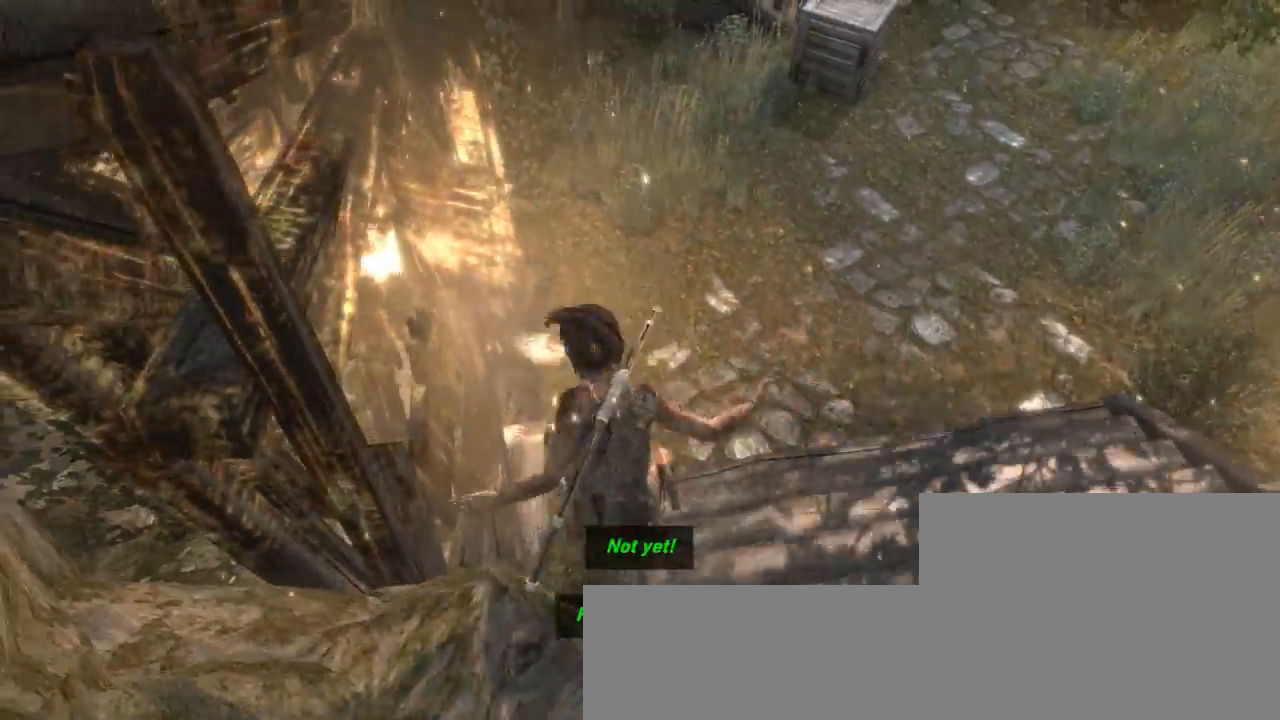
{"keys": ["s"], "mouse": ["right"], "events": [[67, "q", "up"], [500, "s", "down"]]}
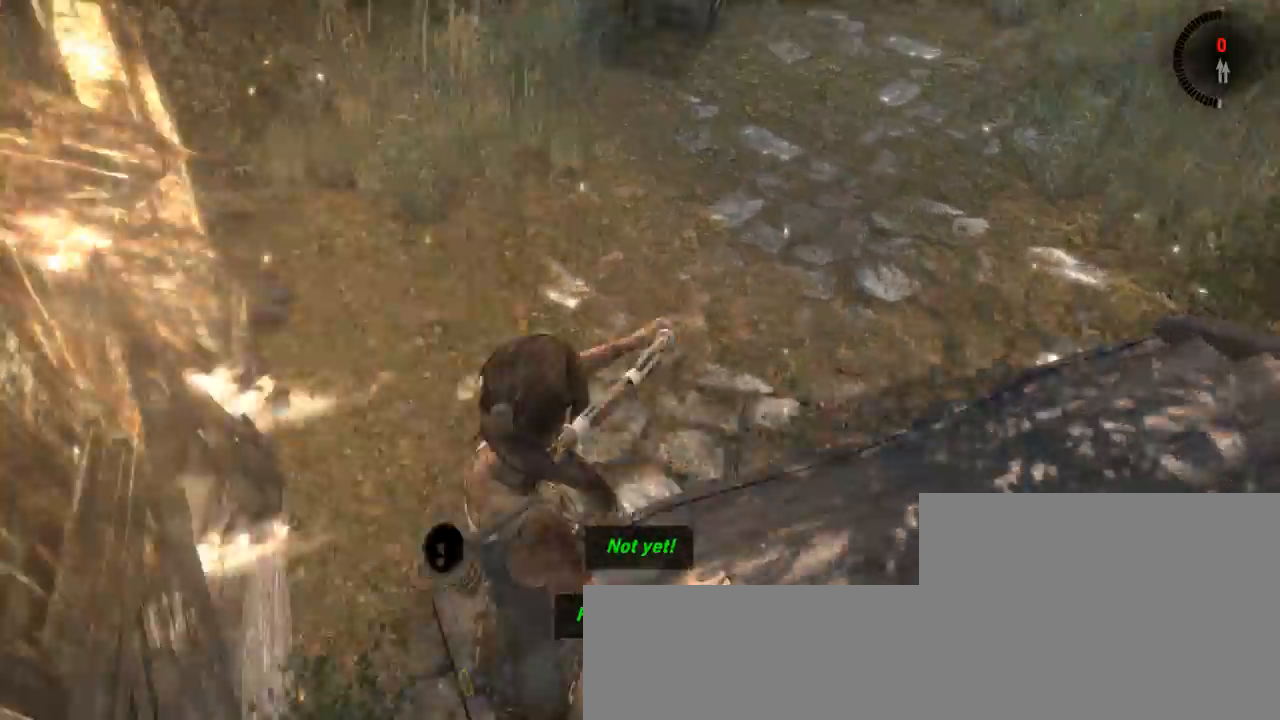
{"keys": [], "mouse": [], "events": [[300, "s", "up"], [467, "mouse_right", "up"]]}
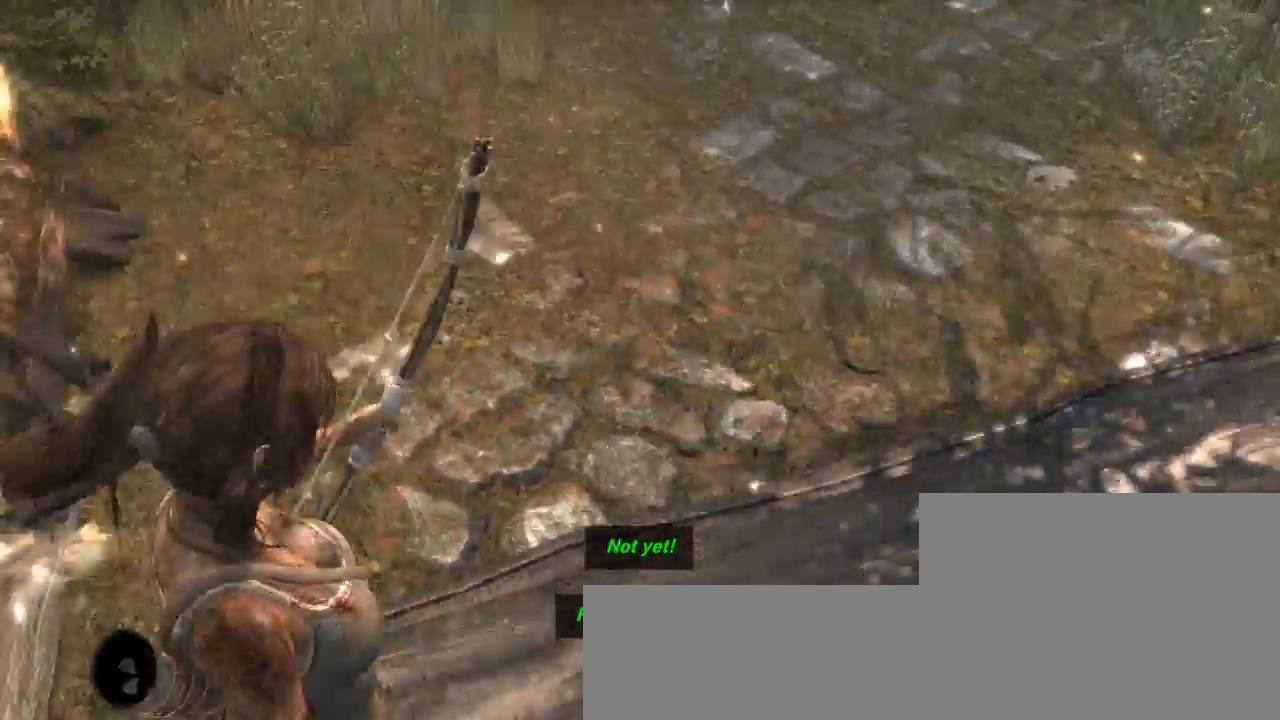
{"keys": ["q"], "mouse": ["right"]}